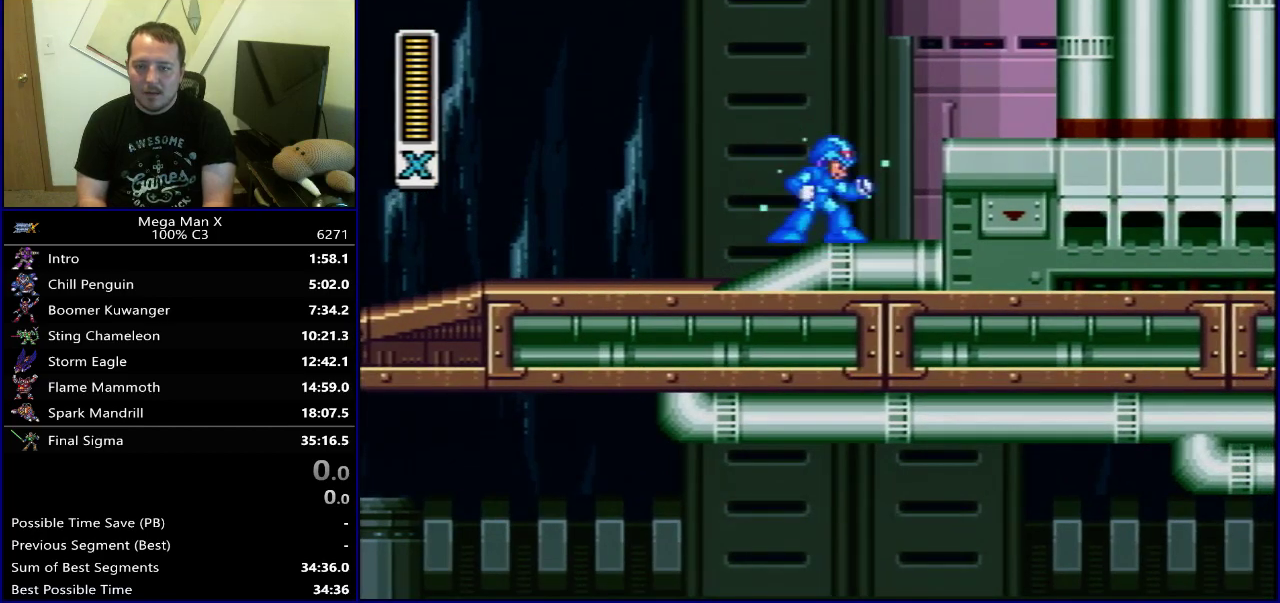
Gameplay with a controller (Nintendo layout); each line is a JSON object with the inputs held at the frame after it (dt_ms = milliseconds from this image to that frame). "events" lists button and stick changes between this image and that frame as [ms after this image, input, new state], when the widget could be followed in between. Not read: L3 R3.
{"dt_ms": 500, "buttons": ["Y"], "events": []}
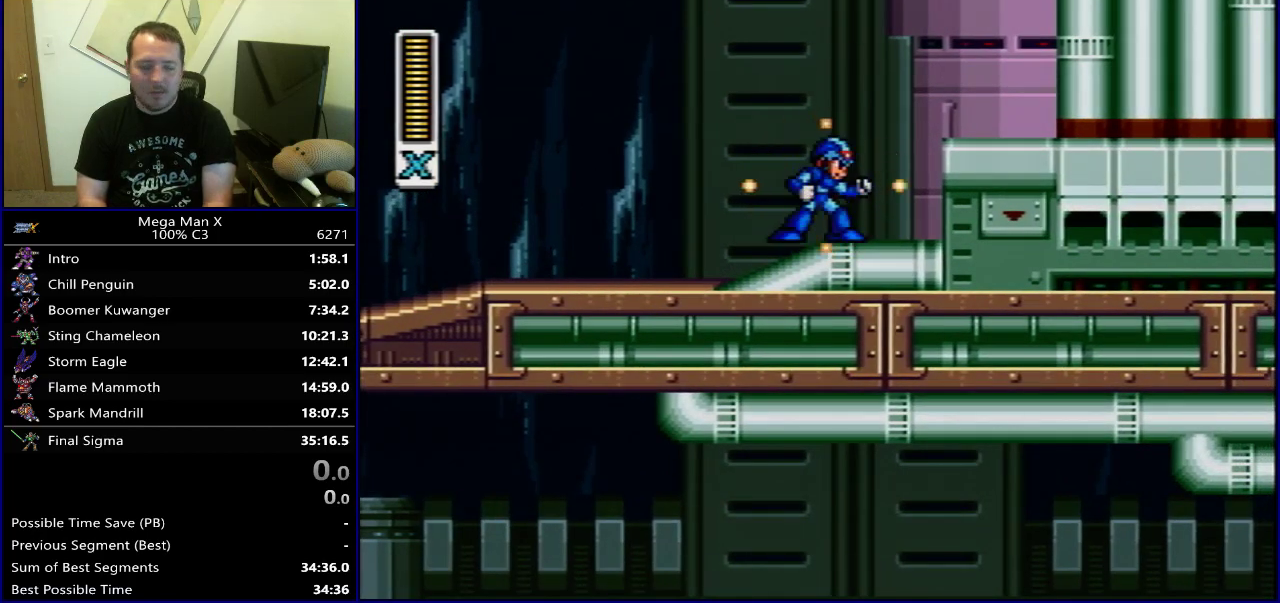
{"dt_ms": 500, "buttons": ["Y"], "events": []}
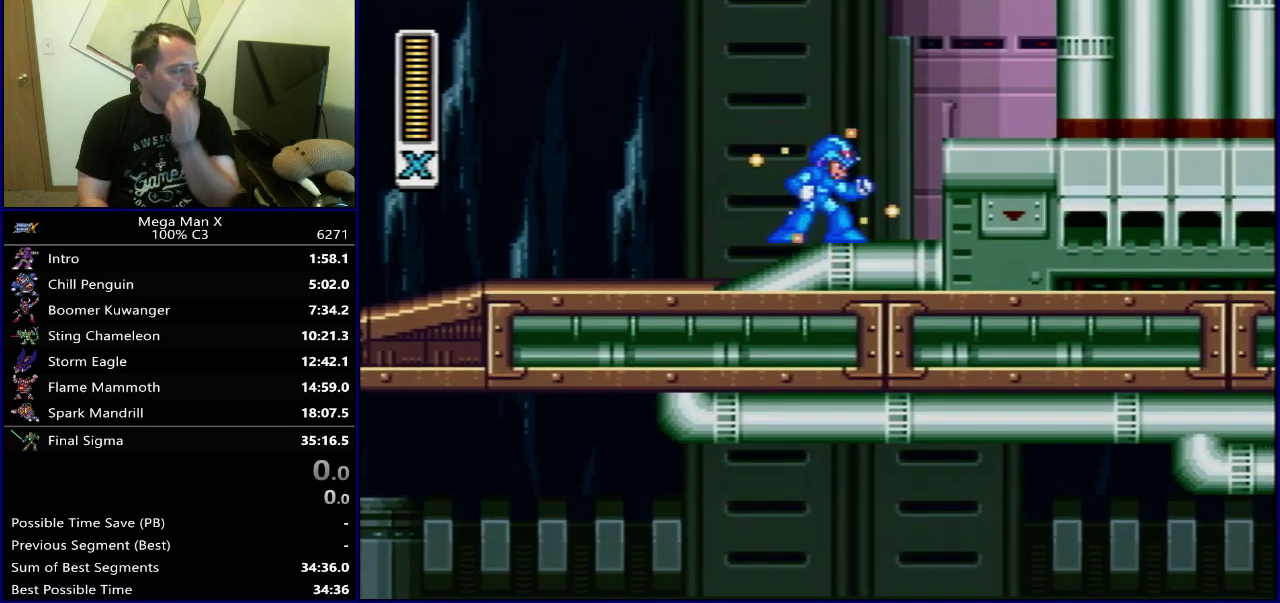
{"dt_ms": 500, "buttons": ["Y"], "events": []}
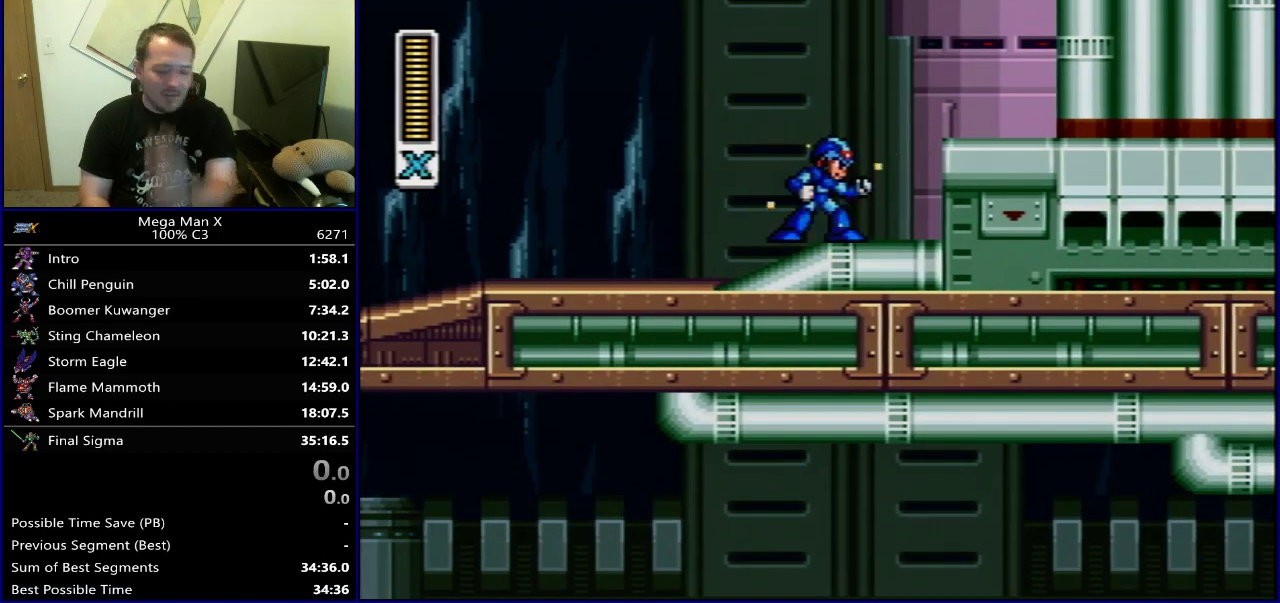
{"dt_ms": 500, "buttons": ["Y"], "events": []}
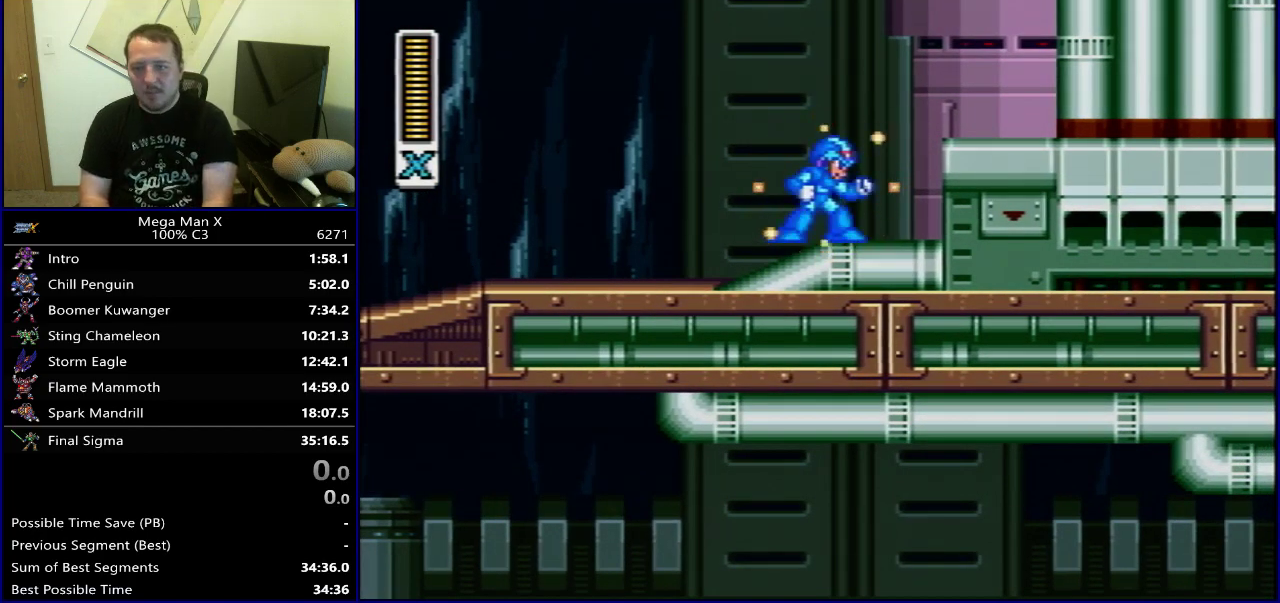
{"dt_ms": 500, "buttons": ["Y"], "events": []}
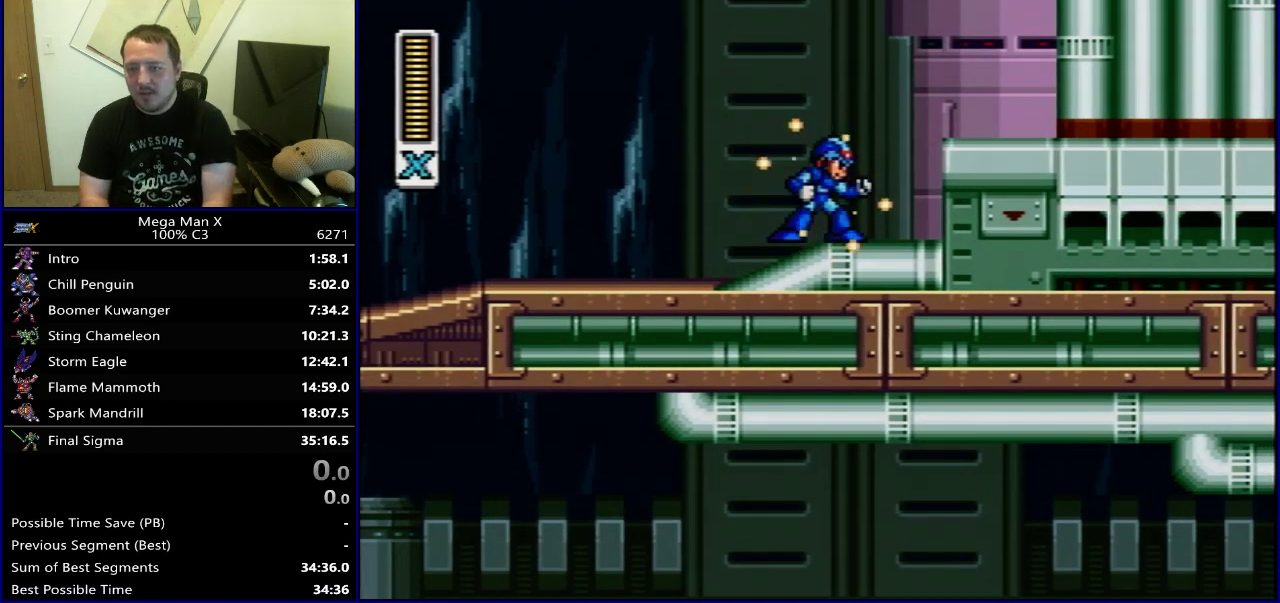
{"dt_ms": 500, "buttons": ["Y", "DPAD_LEFT"], "events": [[183, "DPAD_LEFT", "down"]]}
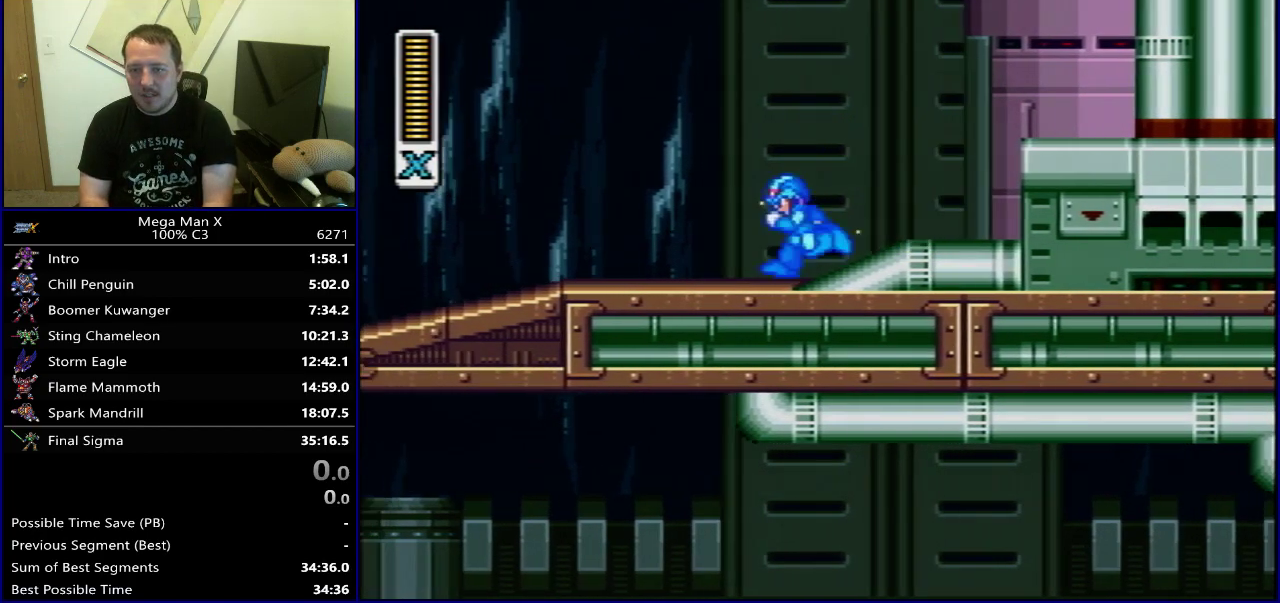
{"dt_ms": 500, "buttons": ["Y", "DPAD_LEFT"], "events": []}
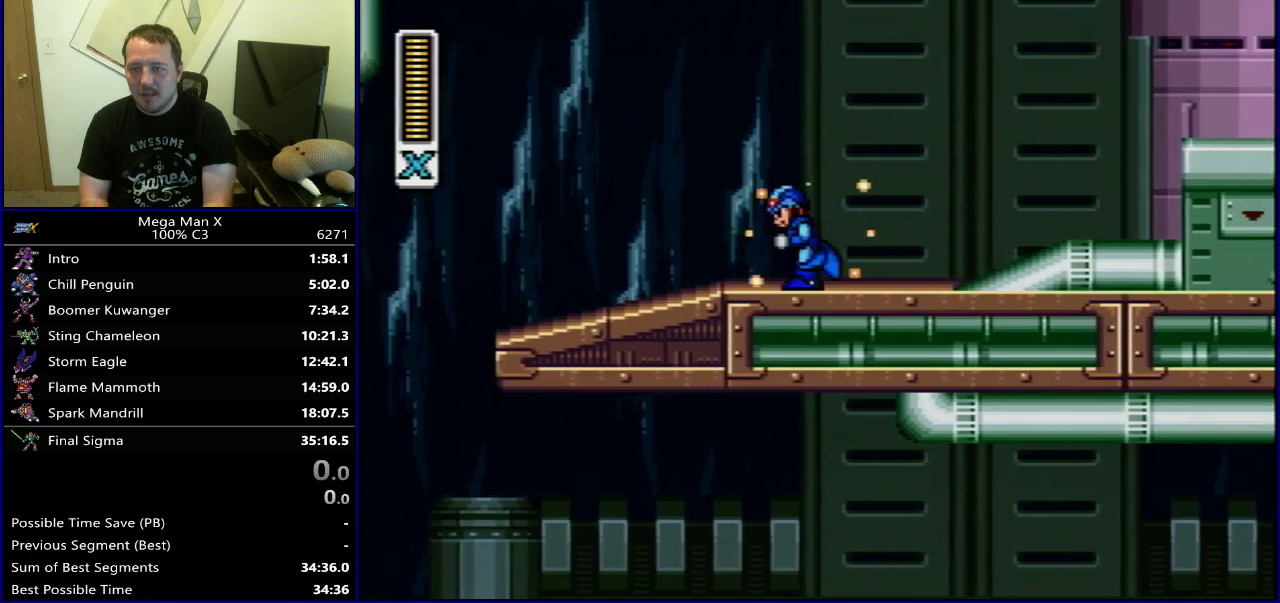
{"dt_ms": 500, "buttons": ["Y", "DPAD_RIGHT"], "events": [[433, "DPAD_LEFT", "up"], [500, "DPAD_RIGHT", "down"]]}
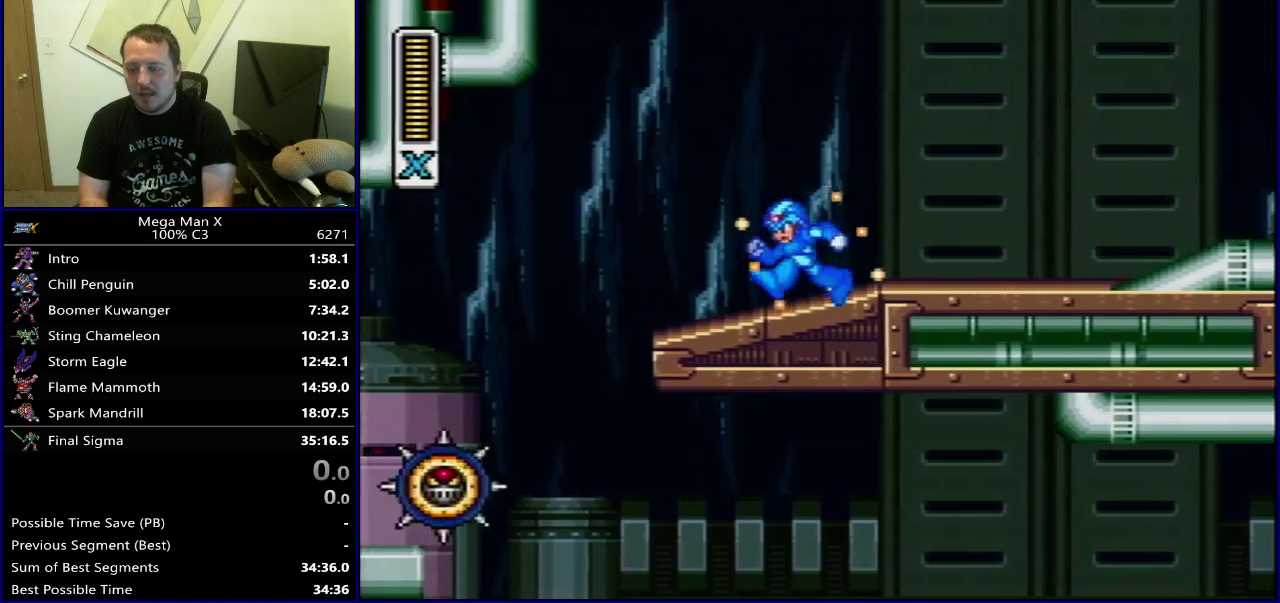
{"dt_ms": 300, "buttons": ["Y"], "events": [[217, "DPAD_RIGHT", "up"]]}
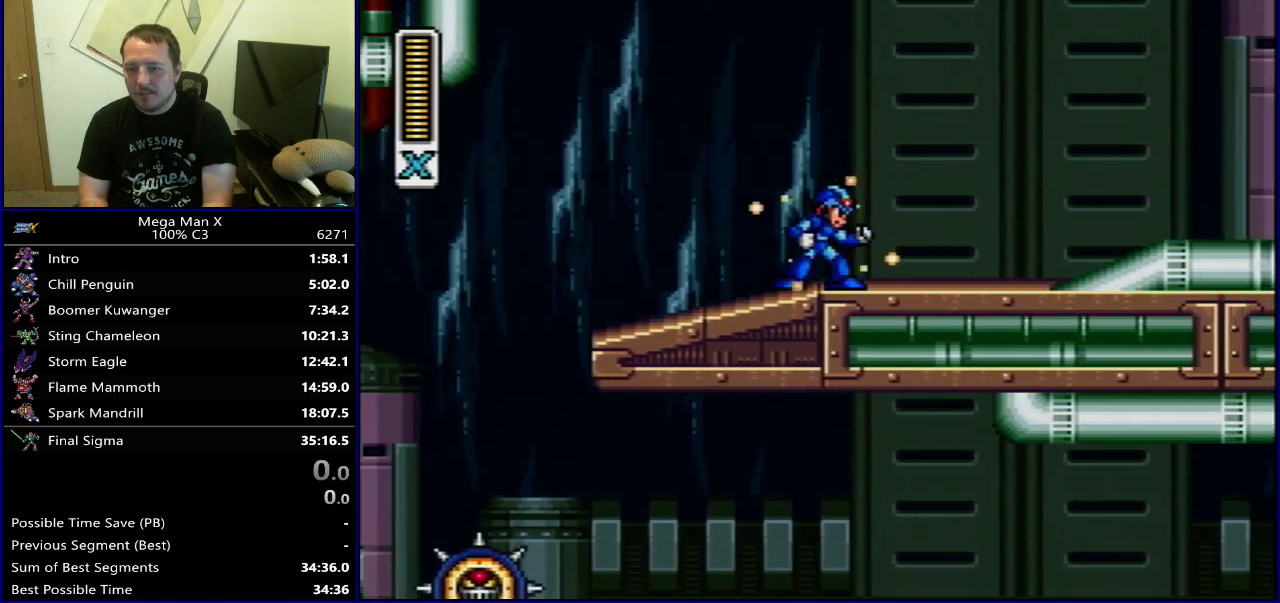
{"dt_ms": 700, "buttons": ["Y"], "events": [[117, "DPAD_RIGHT", "down"], [467, "DPAD_RIGHT", "up"], [467, "Y", "up"], [550, "Y", "down"]]}
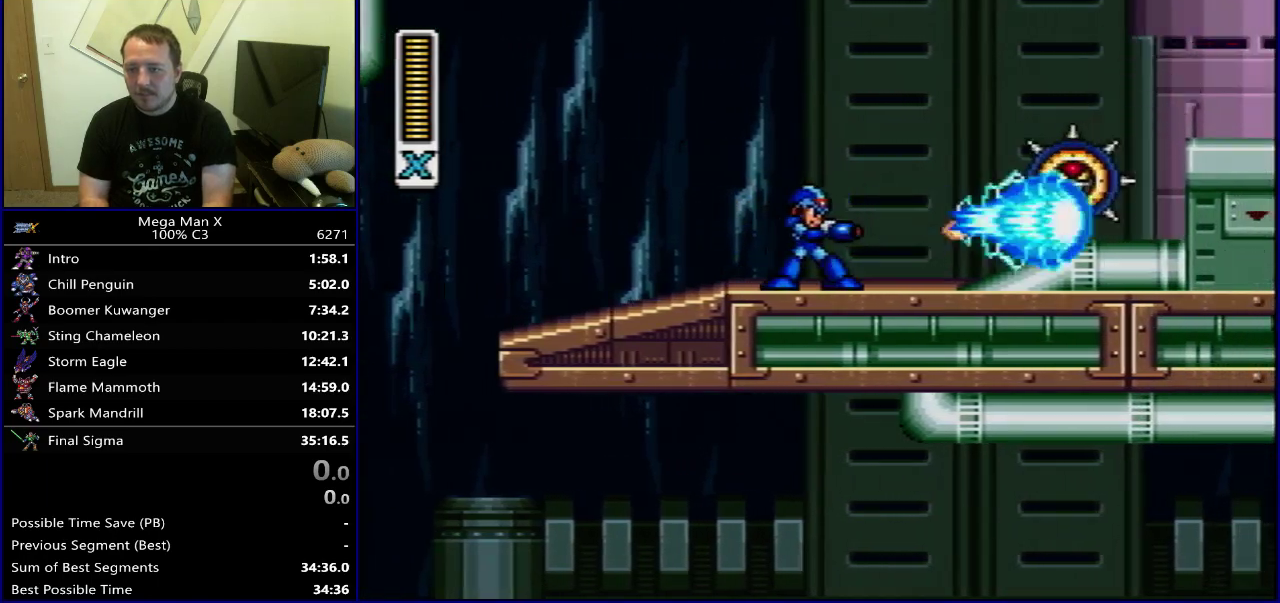
{"dt_ms": 500, "buttons": ["Y"], "events": []}
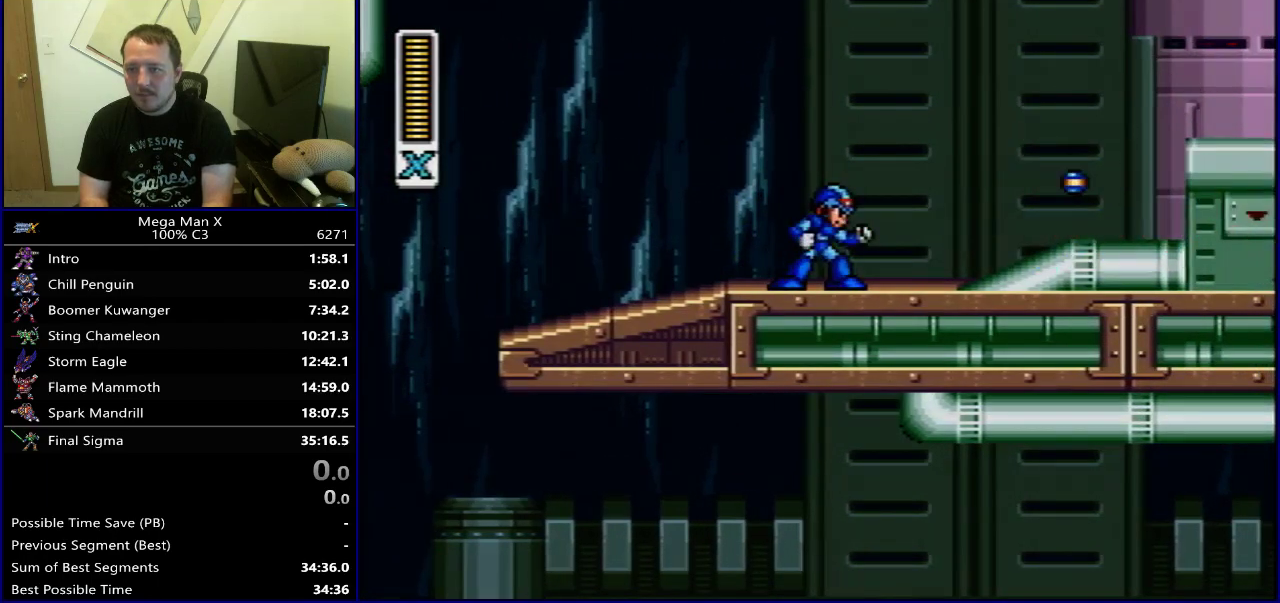
{"dt_ms": 500, "buttons": ["Y"], "events": []}
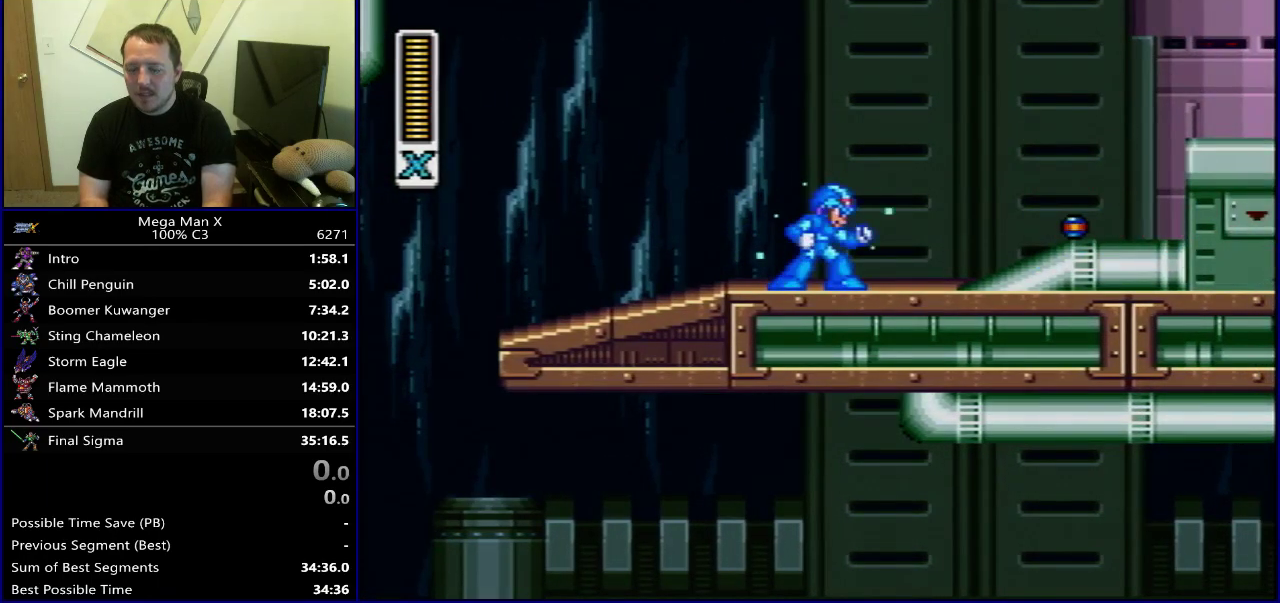
{"dt_ms": 500, "buttons": ["Y", "DPAD_RIGHT"], "events": [[433, "DPAD_RIGHT", "down"]]}
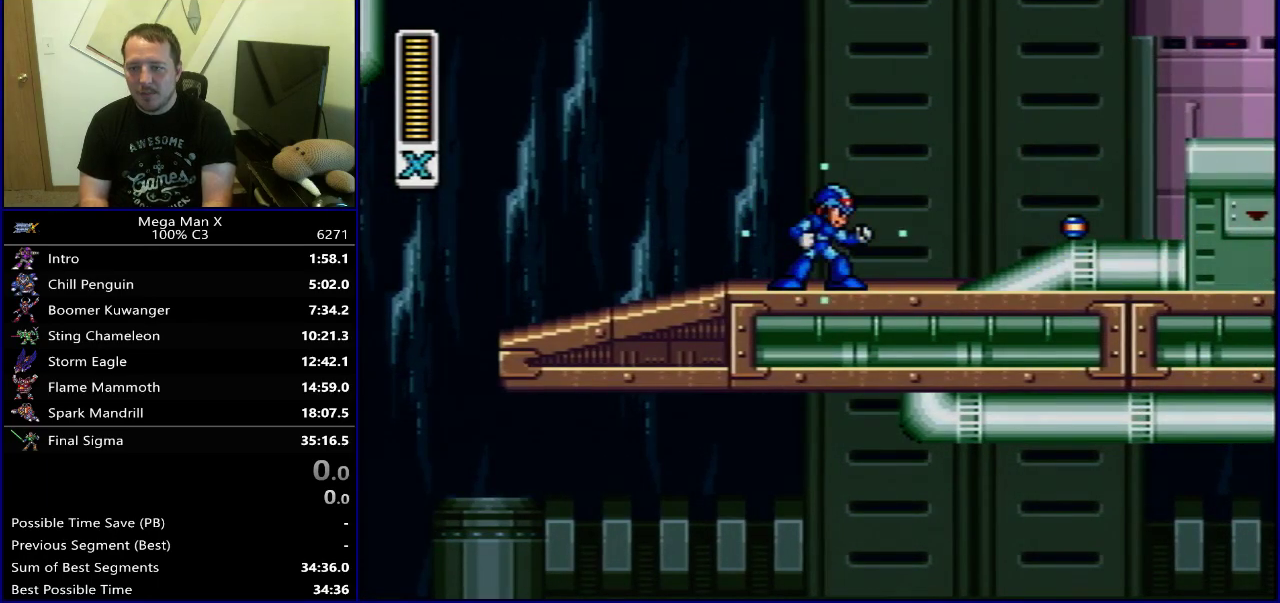
{"dt_ms": 500, "buttons": ["Y", "DPAD_RIGHT"], "events": []}
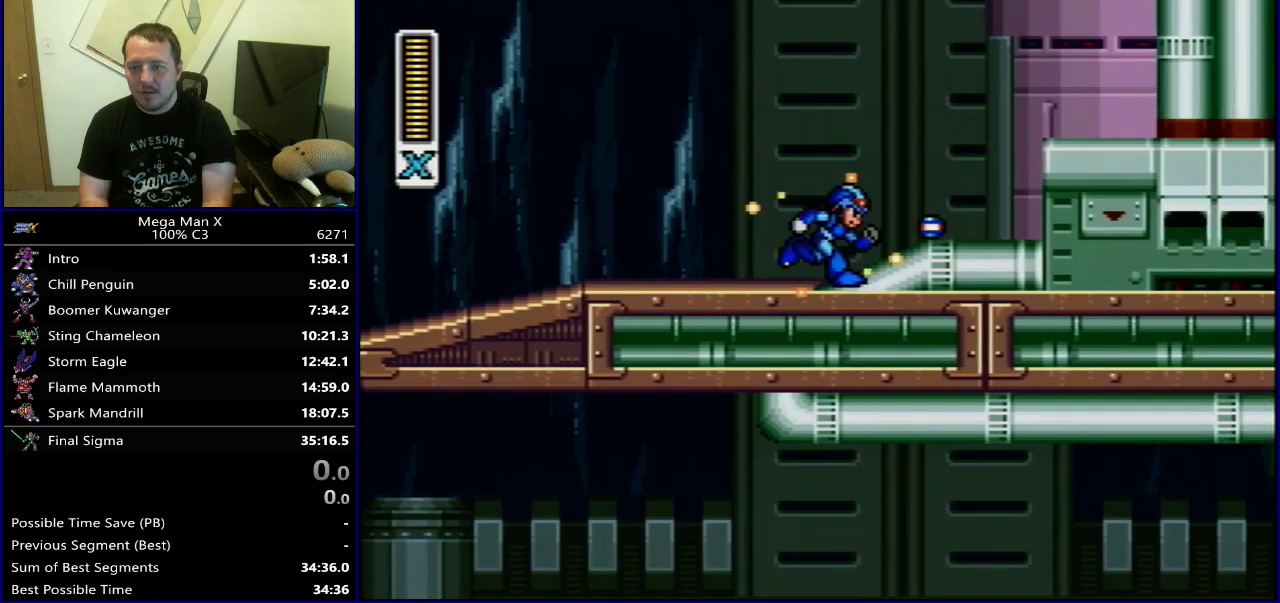
{"dt_ms": 400, "buttons": ["Y", "DPAD_UP"]}
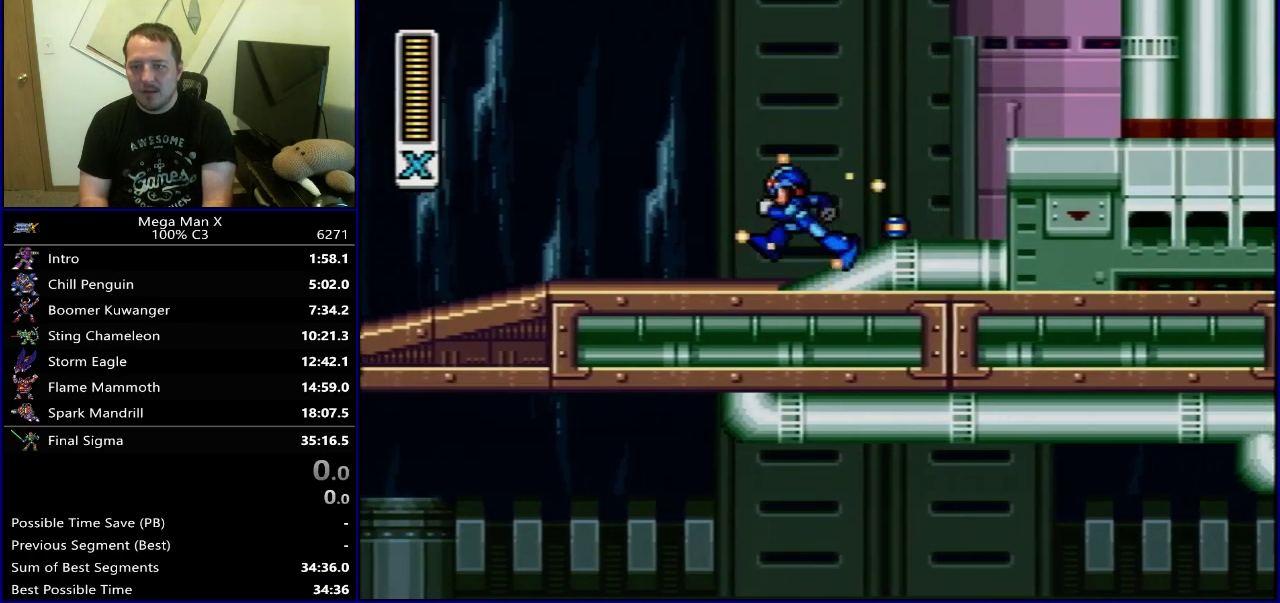
{"dt_ms": 400, "buttons": ["Y", "DPAD_LEFT"]}
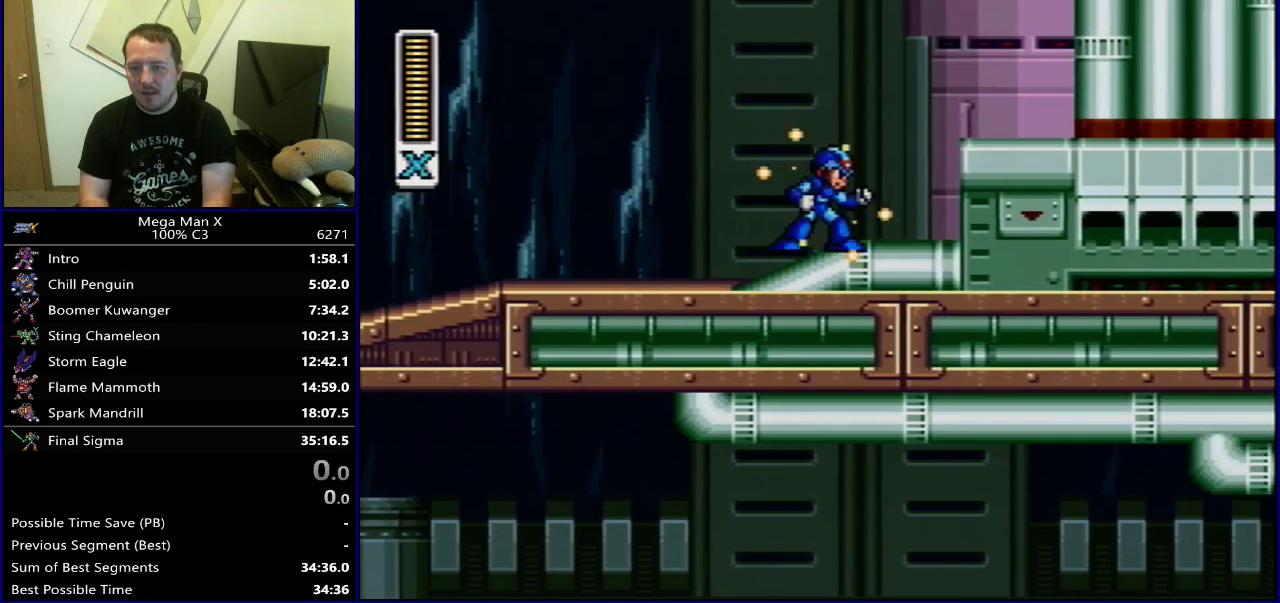
{"dt_ms": 700, "buttons": ["Y"], "events": [[250, "DPAD_LEFT", "up"], [283, "DPAD_RIGHT", "down"], [517, "DPAD_RIGHT", "up"]]}
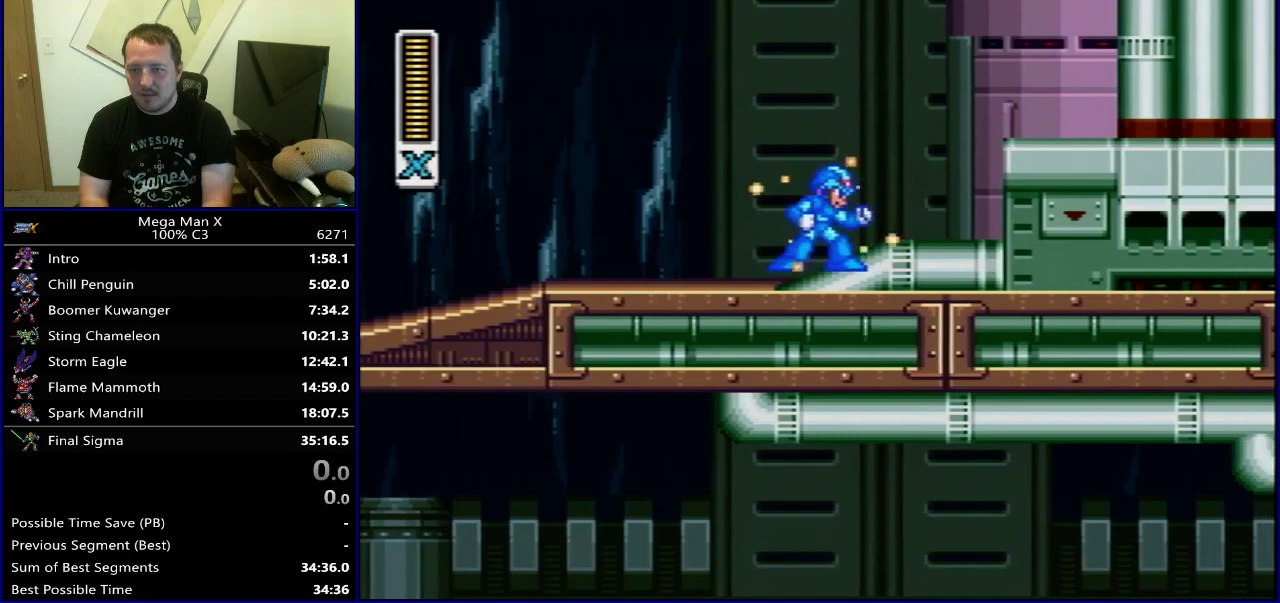
{"dt_ms": 500, "buttons": ["Y"], "events": [[333, "DPAD_RIGHT", "down"], [400, "DPAD_RIGHT", "up"]]}
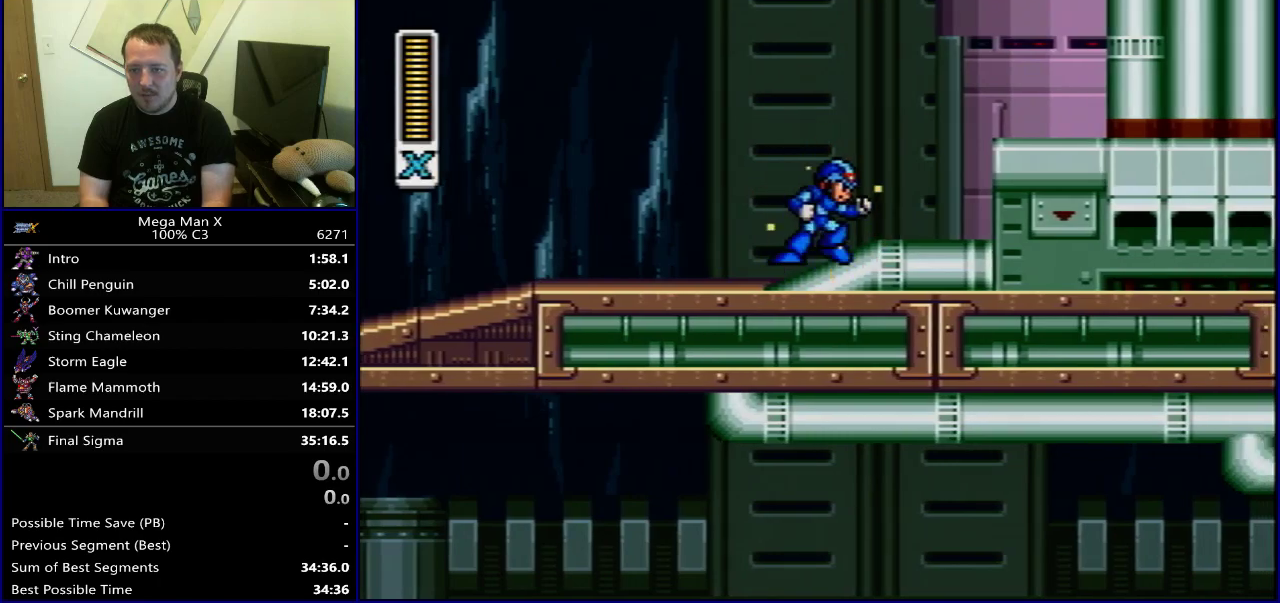
{"dt_ms": 500, "buttons": ["Y"], "events": []}
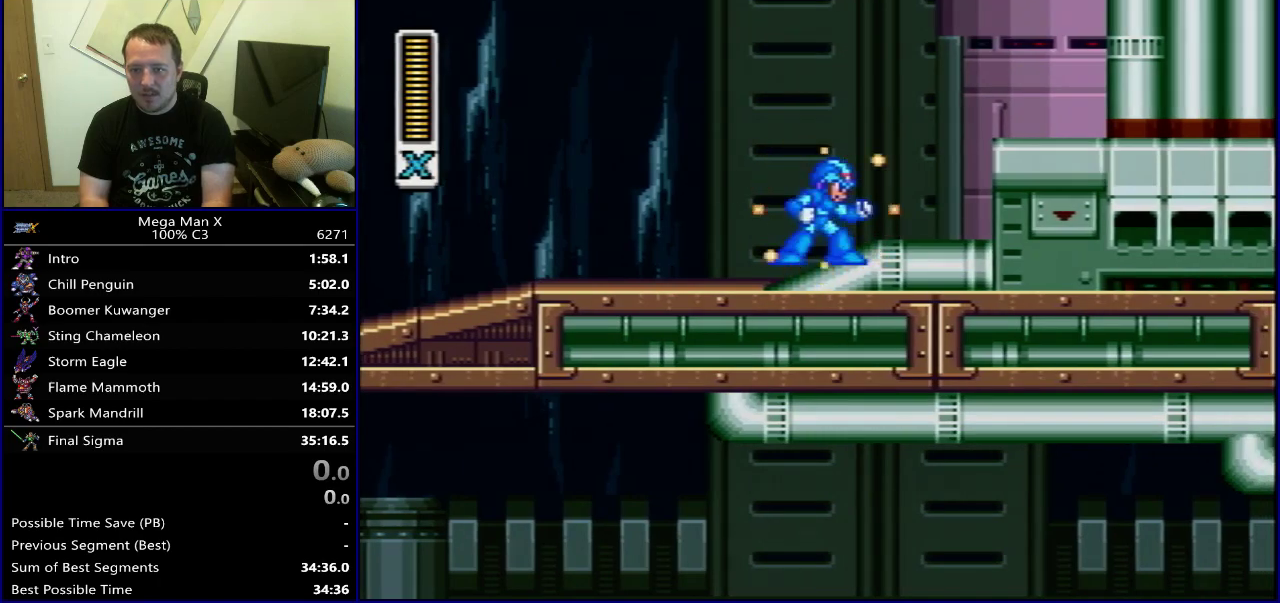
{"dt_ms": 500, "buttons": ["Y", "DPAD_RIGHT"], "events": [[467, "DPAD_RIGHT", "down"]]}
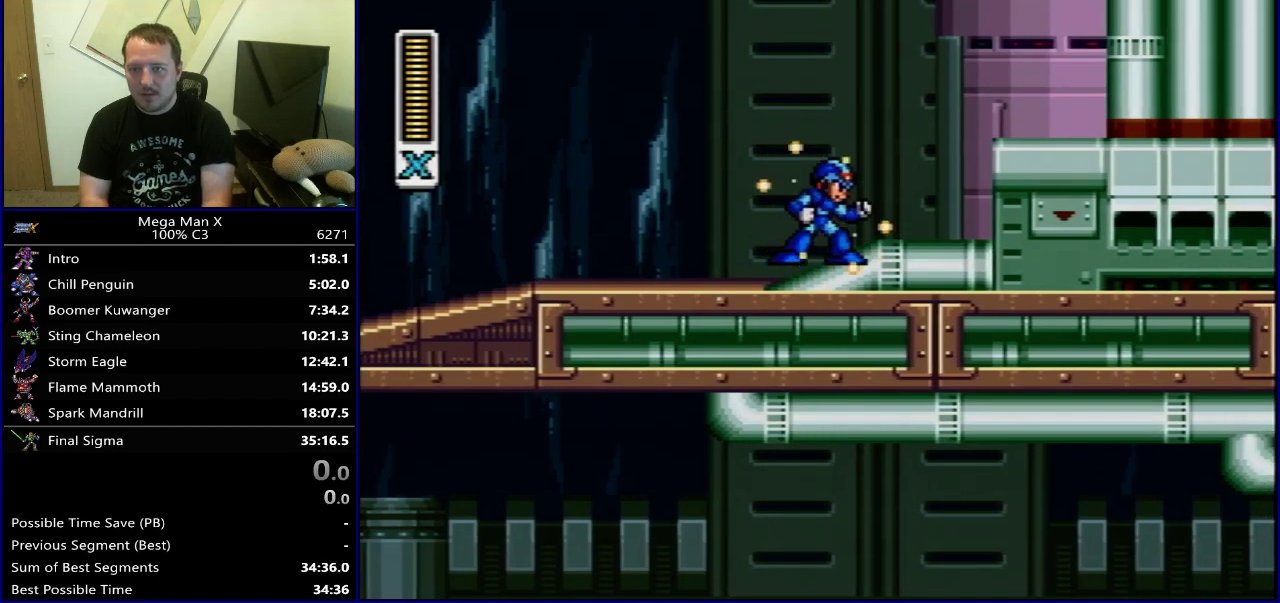
{"dt_ms": 600, "buttons": ["Y", "DPAD_LEFT"], "events": [[33, "B", "down"], [317, "DPAD_RIGHT", "up"], [533, "B", "up"], [567, "DPAD_LEFT", "down"]]}
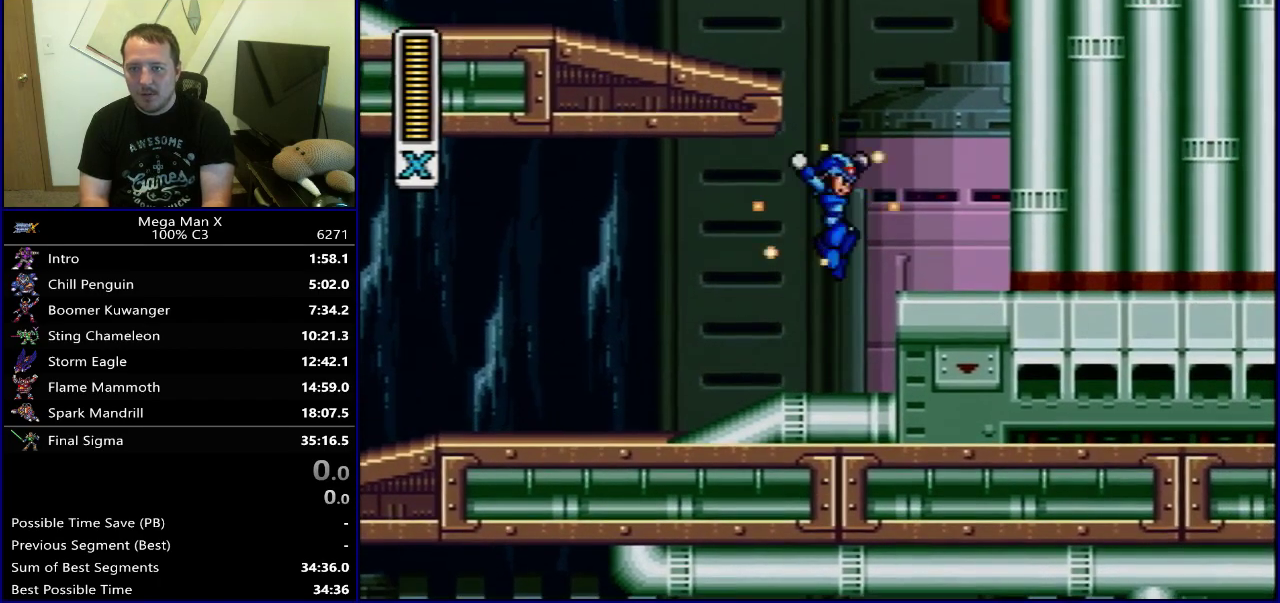
{"dt_ms": 400, "buttons": ["Y", "DPAD_LEFT"], "events": []}
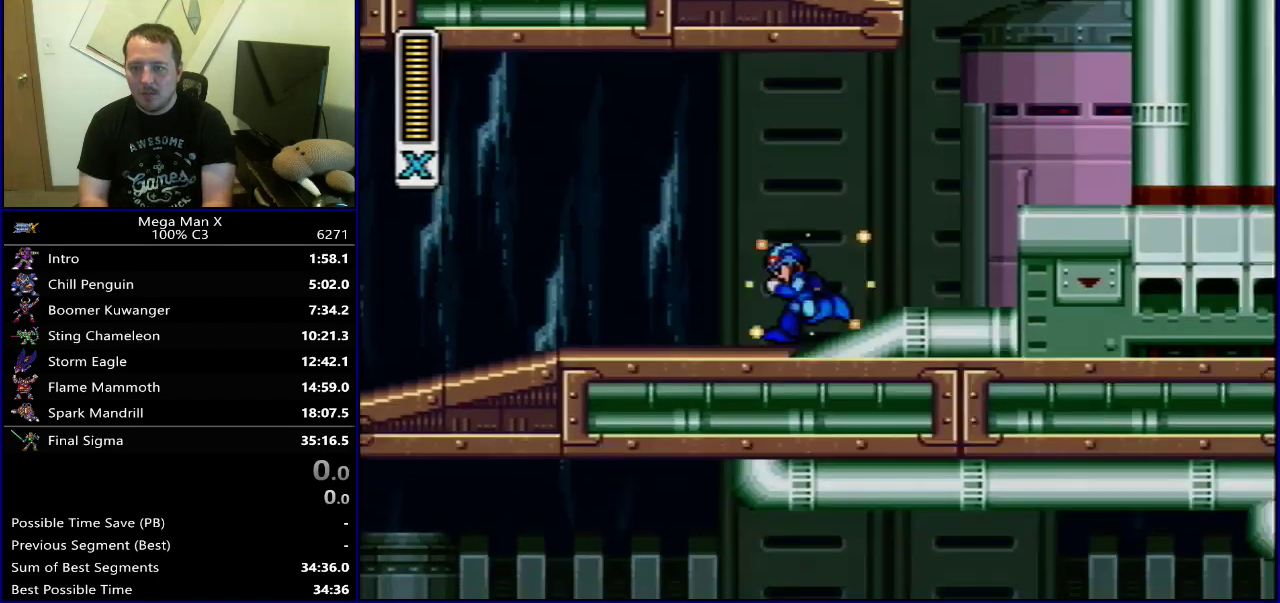
{"dt_ms": 500, "buttons": ["B", "Y", "DPAD_RIGHT"], "events": [[83, "DPAD_LEFT", "up"], [117, "DPAD_RIGHT", "down"], [500, "B", "down"]]}
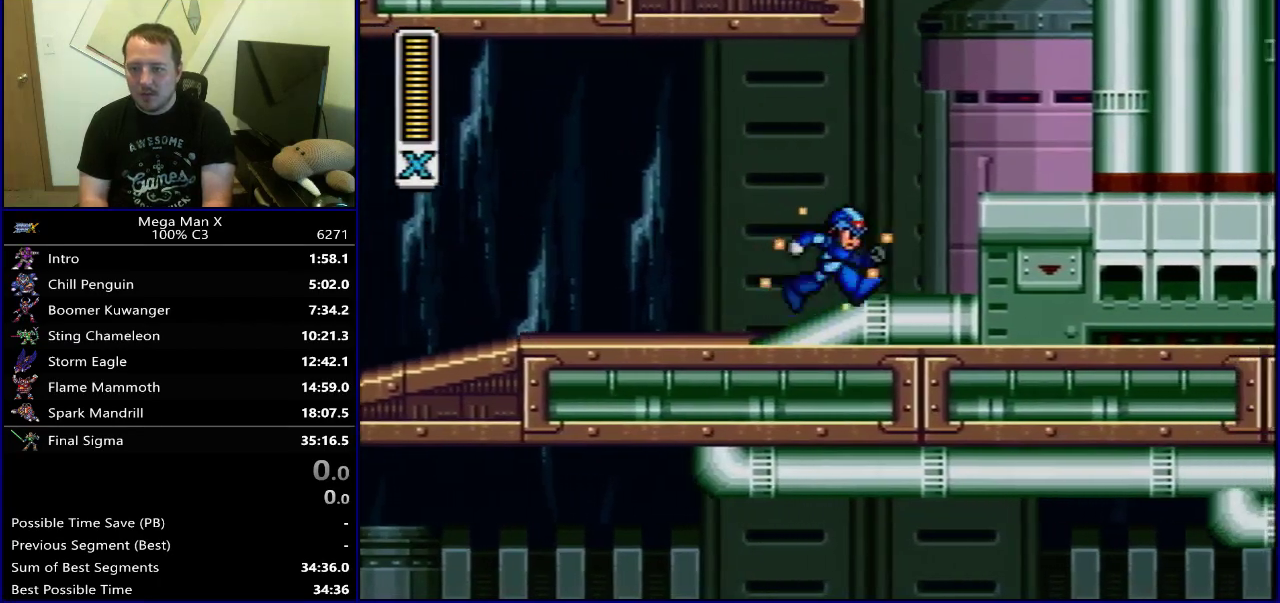
{"dt_ms": 300, "buttons": ["B", "Y"], "events": [[217, "DPAD_RIGHT", "up"]]}
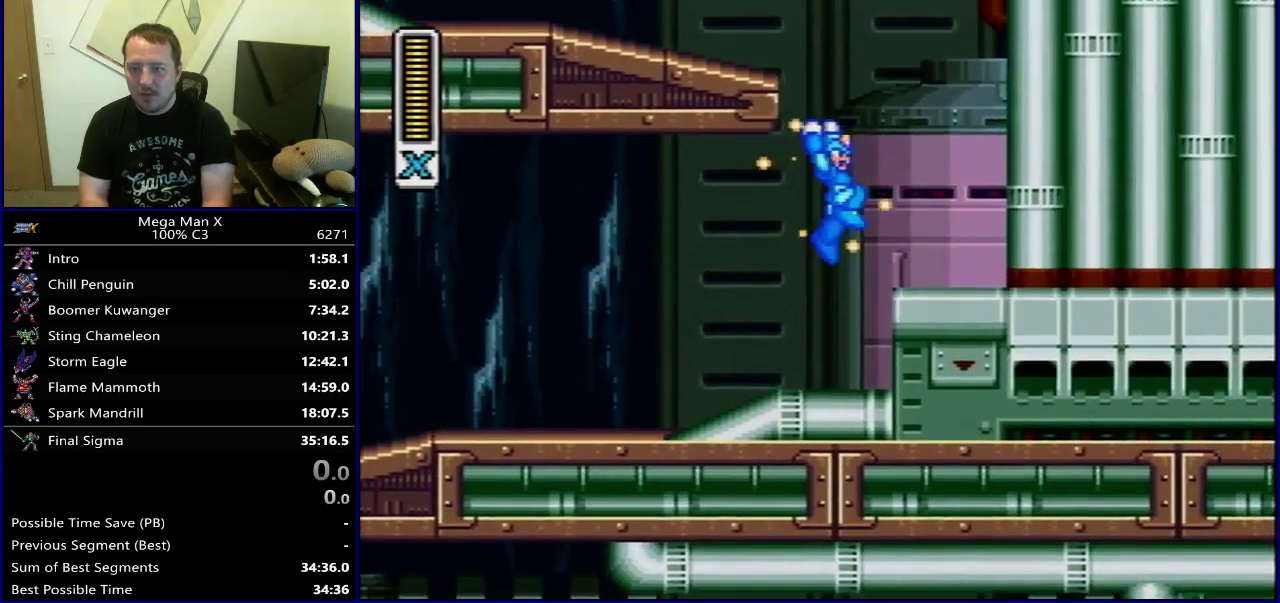
{"dt_ms": 500, "buttons": ["Y"], "events": [[67, "B", "up"], [117, "B", "down"], [417, "B", "up"]]}
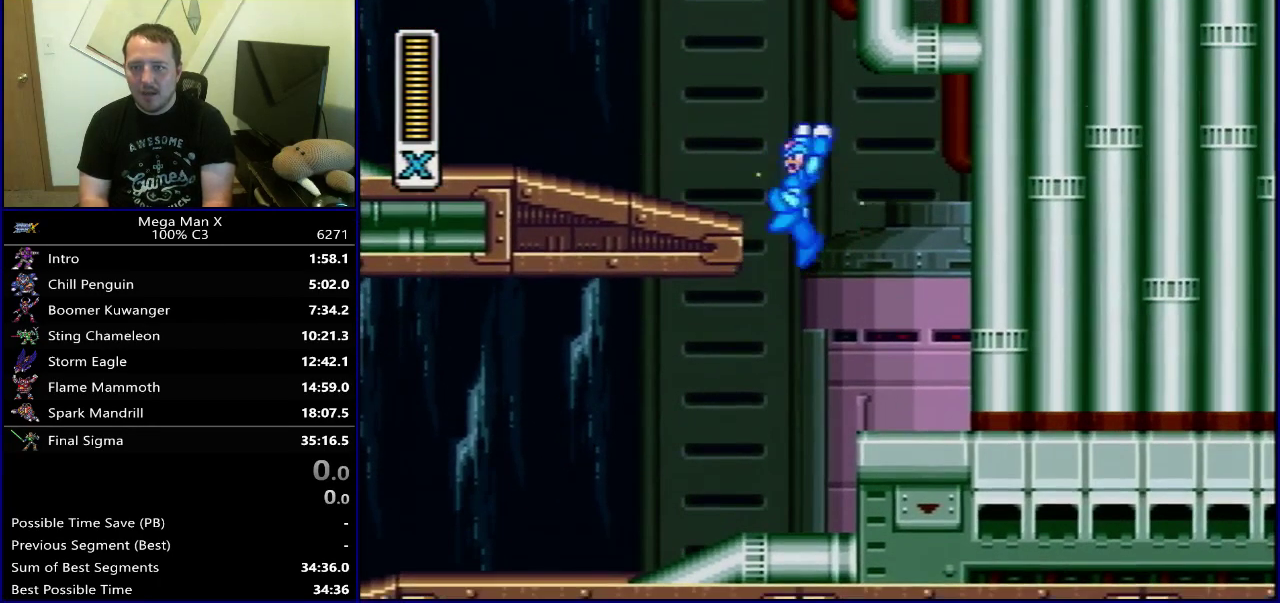
{"dt_ms": 700, "buttons": ["Y", "DPAD_RIGHT"], "events": [[100, "DPAD_LEFT", "down"], [617, "DPAD_LEFT", "up"], [633, "DPAD_RIGHT", "down"]]}
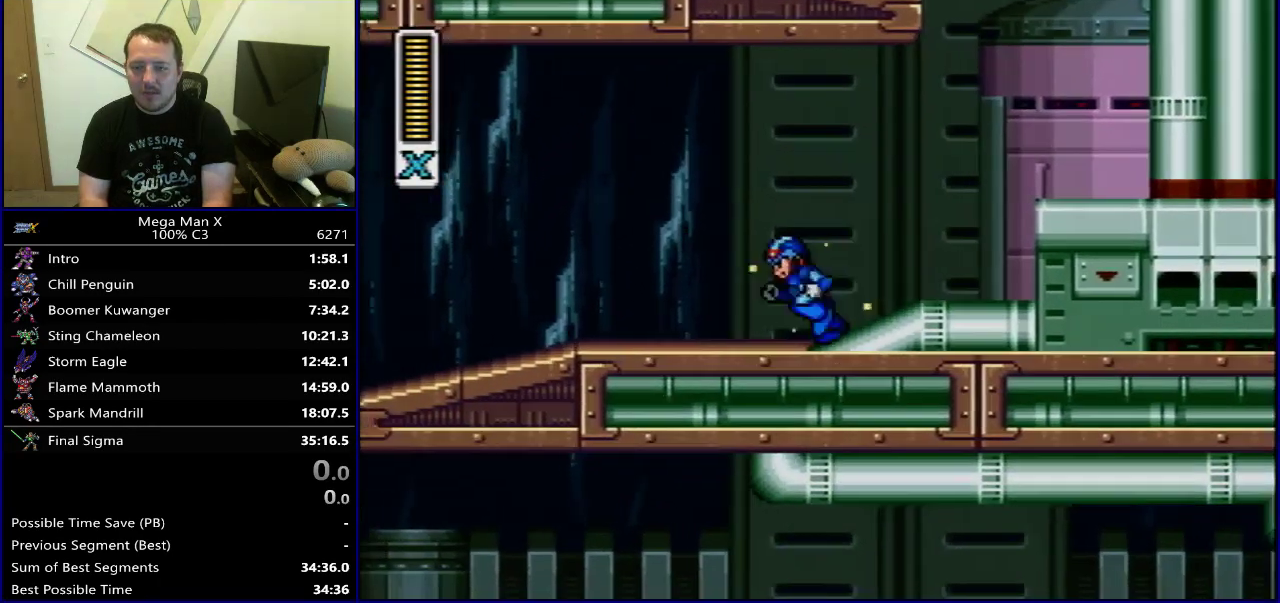
{"dt_ms": 300, "buttons": ["Y"], "events": [[217, "DPAD_RIGHT", "up"]]}
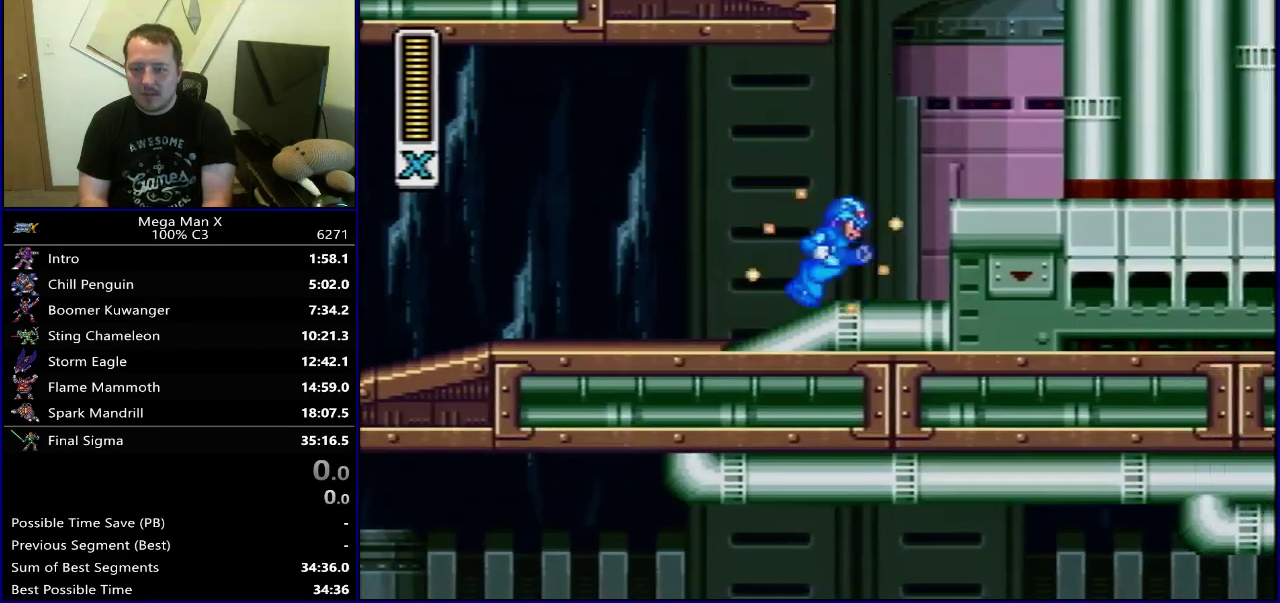
{"dt_ms": 500, "buttons": ["B", "Y"], "events": [[283, "DPAD_RIGHT", "down"], [317, "B", "down"], [483, "DPAD_RIGHT", "up"]]}
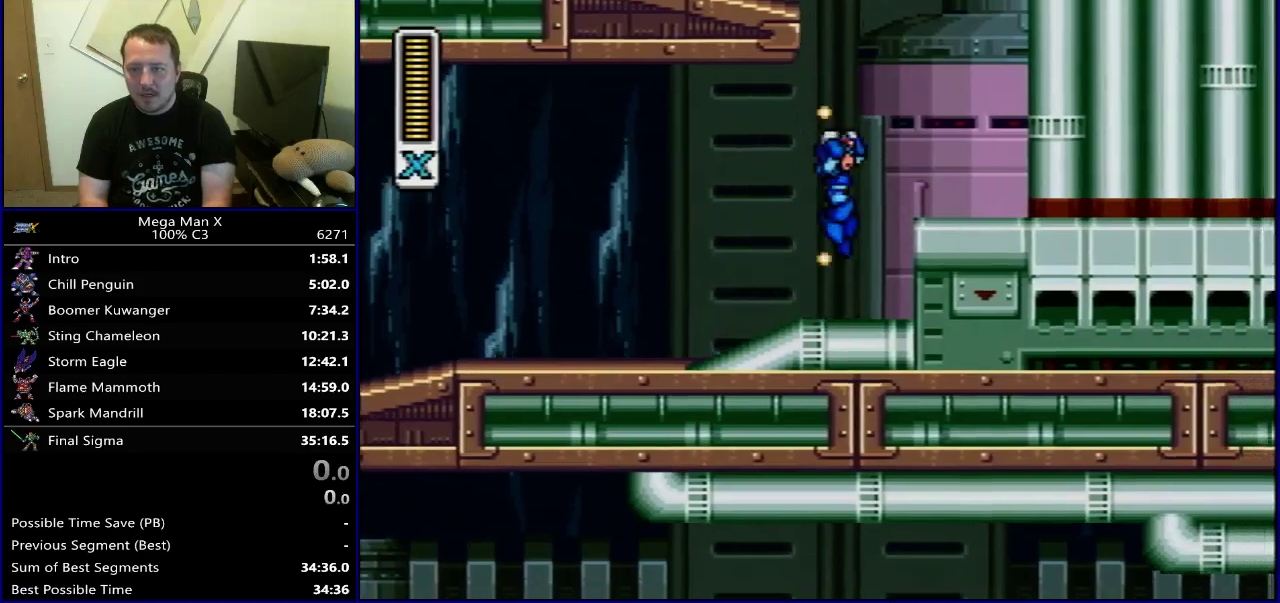
{"dt_ms": 800, "buttons": ["Y", "DPAD_LEFT"], "events": [[167, "B", "up"], [217, "B", "down"], [467, "B", "up"], [783, "DPAD_LEFT", "down"]]}
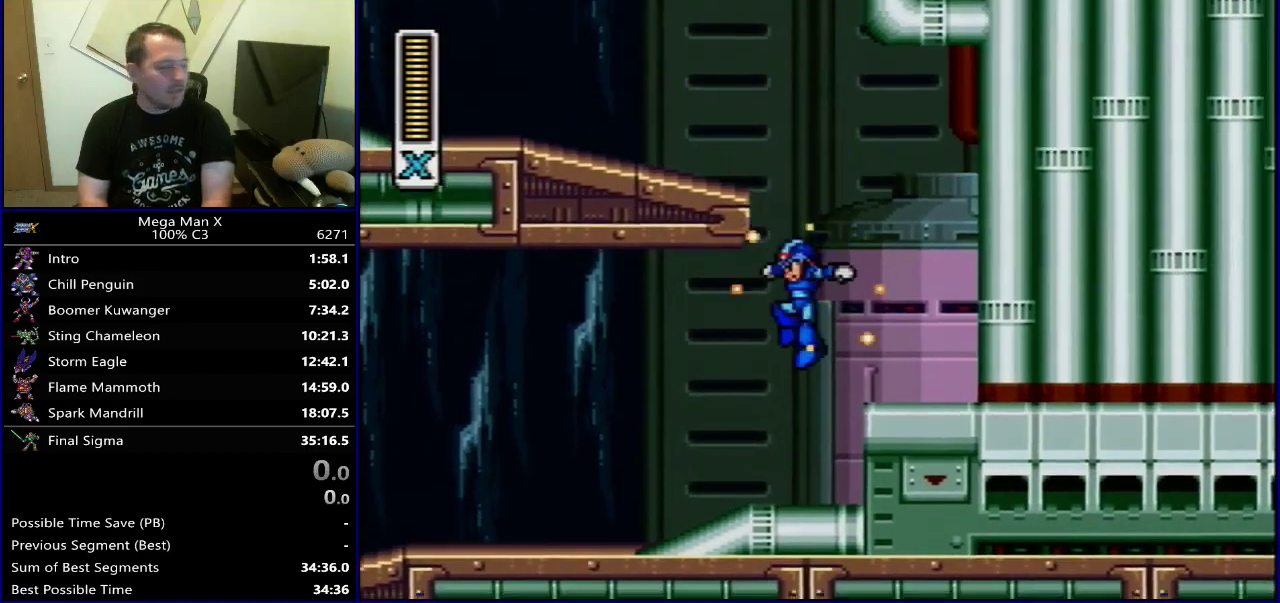
{"dt_ms": 400, "buttons": ["Y", "DPAD_LEFT"], "events": []}